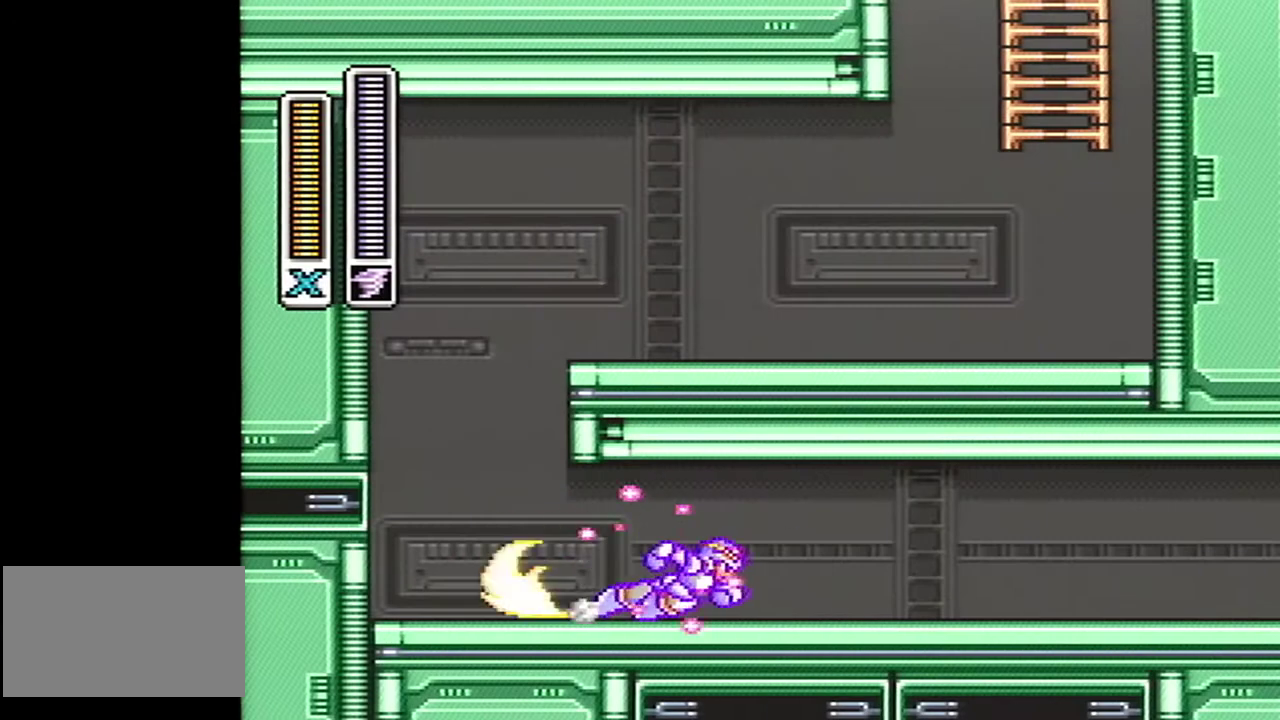
Gameplay with a controller (Nintendo layout); each line is a JSON object with the inputs held at the frame after it. "events" lists button and stick changes between this image and that frame as [ms after this image, input, new state], when the widget could be followed in between. Not read: L3 R3 SELECT.
{"buttons": ["Y", "DPAD_RIGHT"], "events": [[467, "A", "up"], [467, "X", "up"]]}
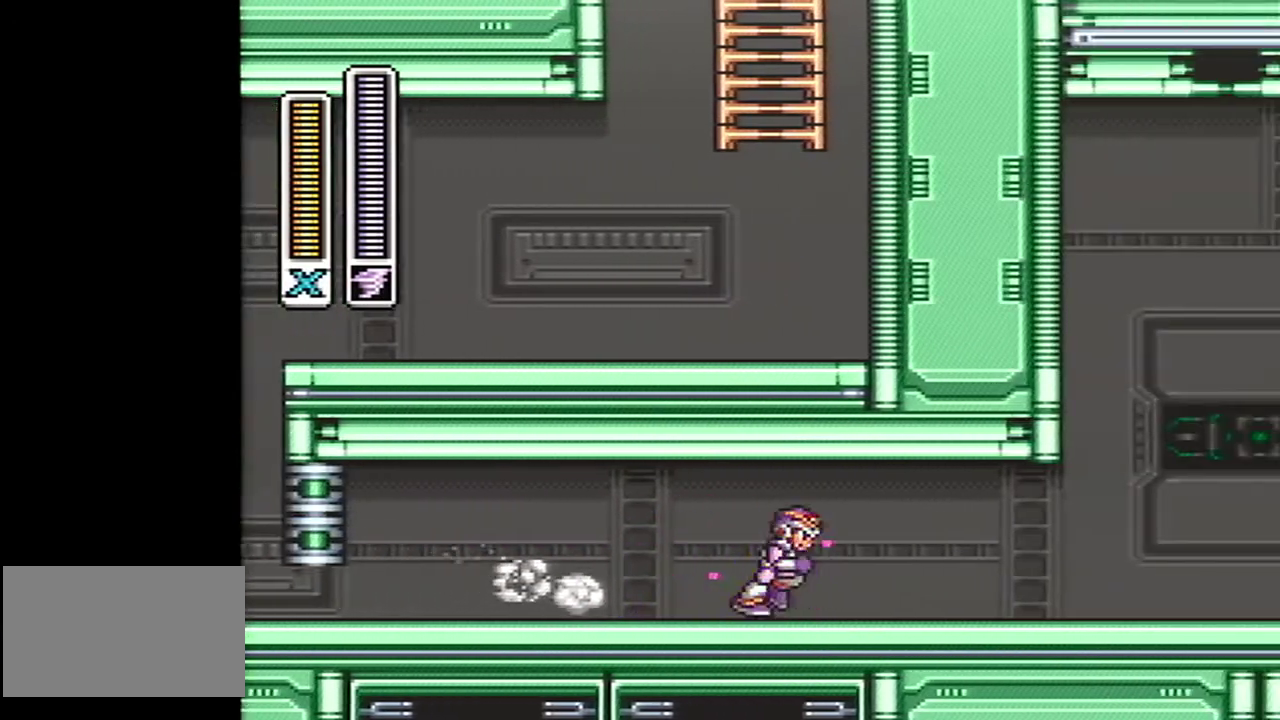
{"buttons": ["Y", "DPAD_RIGHT"], "events": [[50, "A", "down"], [50, "X", "down"], [367, "B", "down"], [367, "X", "up"], [467, "A", "up"], [467, "B", "up"]]}
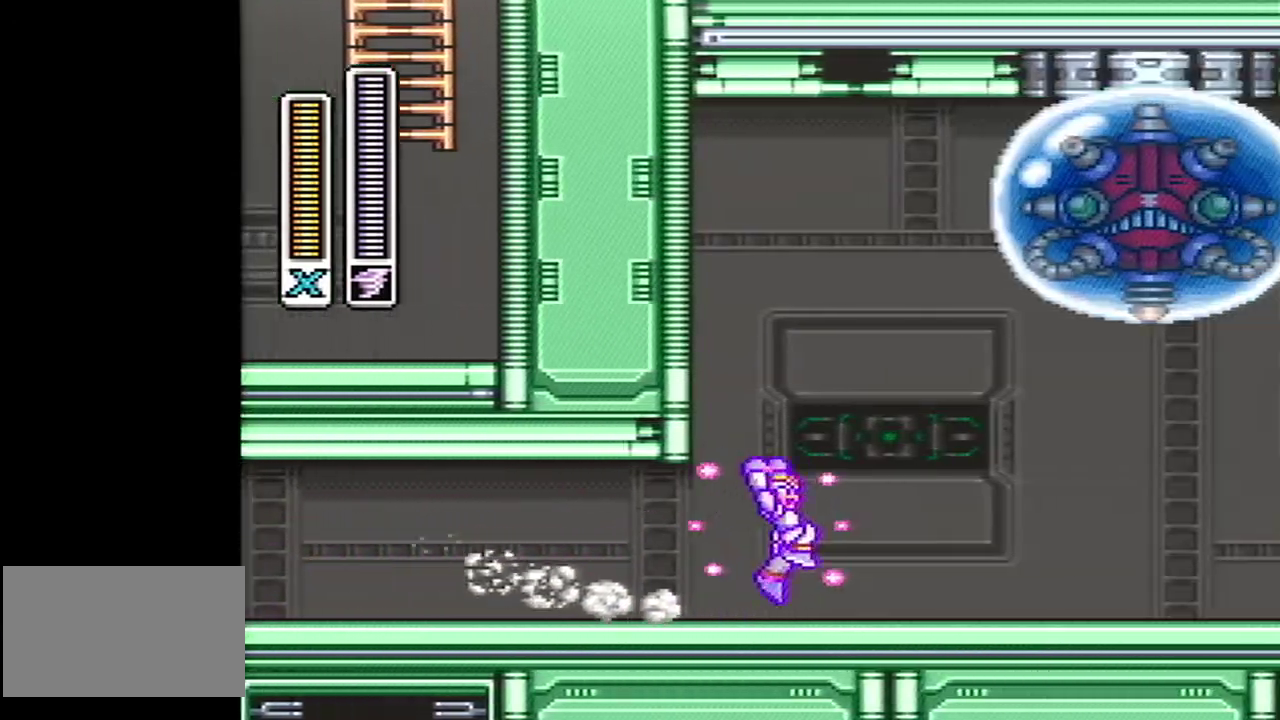
{"buttons": ["Y", "DPAD_RIGHT"], "events": []}
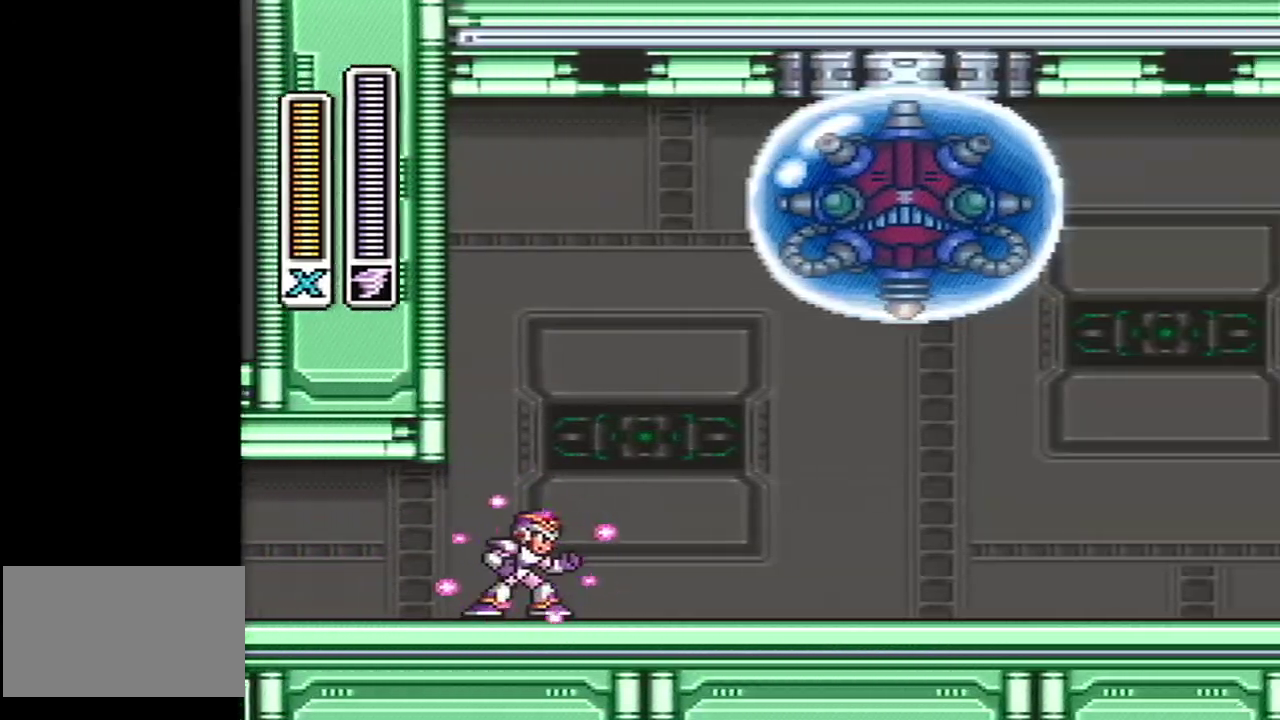
{"buttons": ["Y", "DPAD_RIGHT"], "events": []}
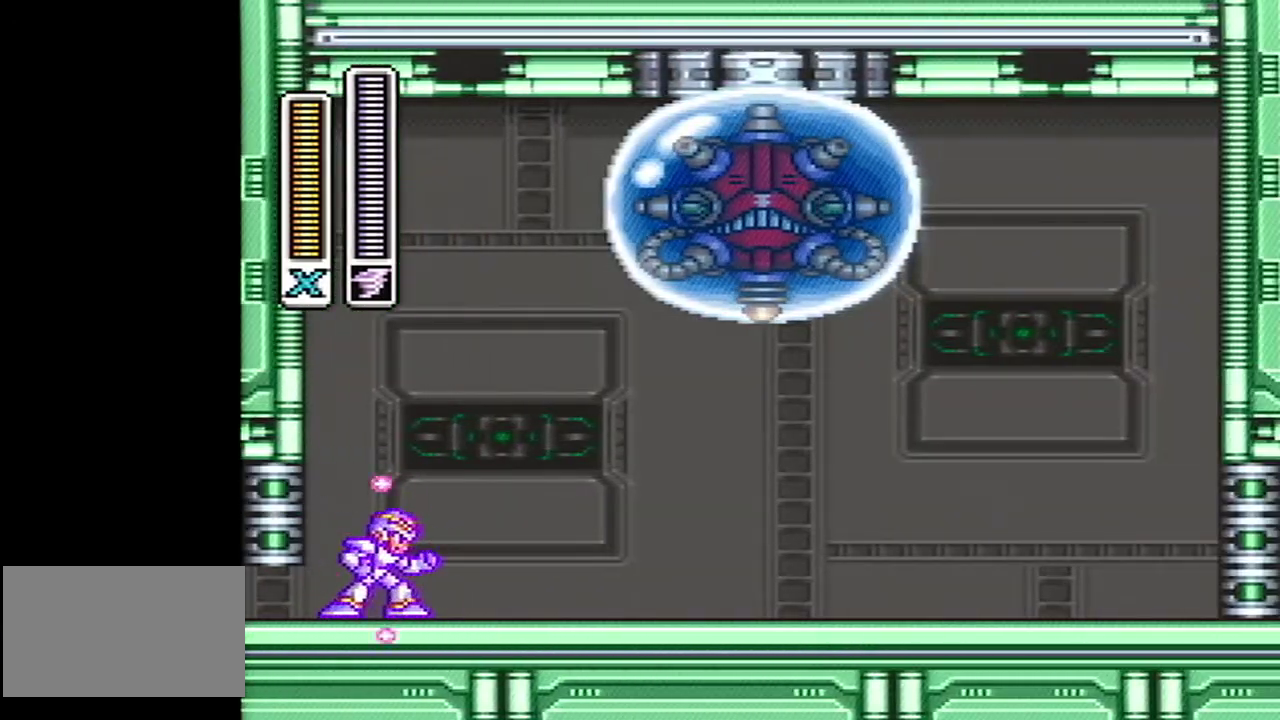
{"buttons": ["Y", "DPAD_RIGHT"], "events": [[317, "A", "down"], [317, "B", "down"], [317, "X", "down"], [367, "X", "up"], [433, "A", "up"], [467, "B", "up"]]}
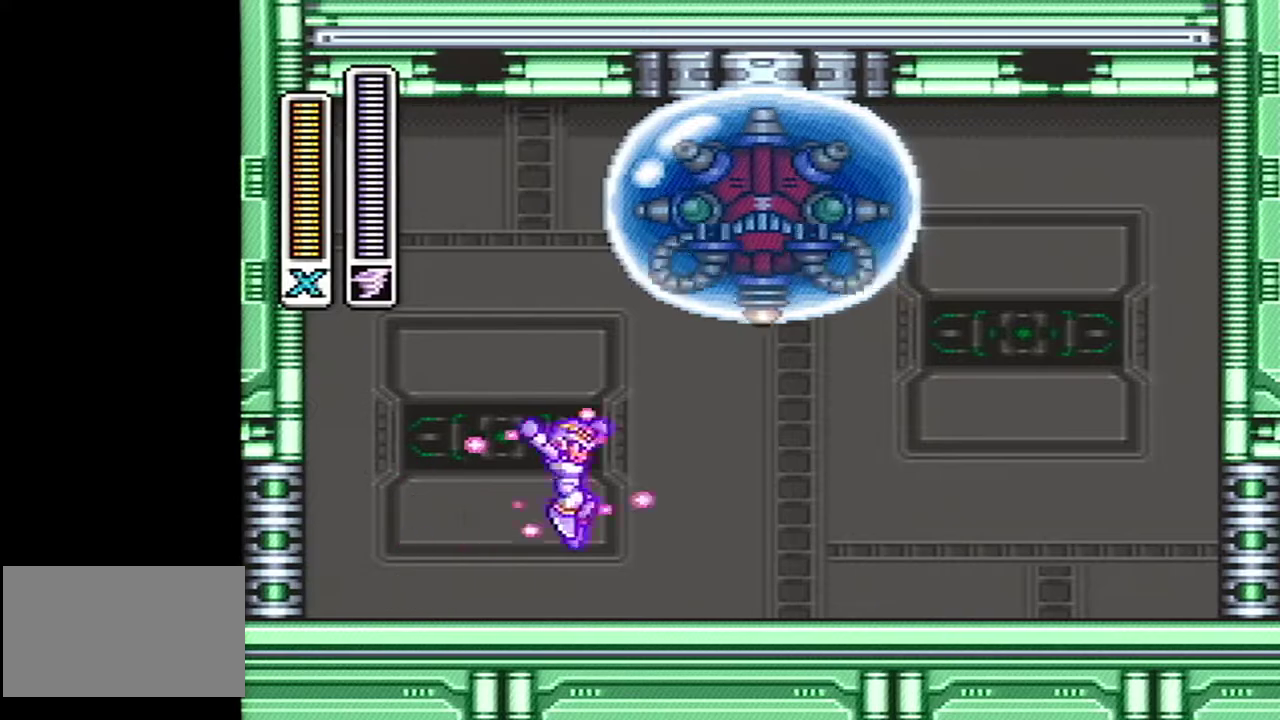
{"buttons": ["A", "B", "DPAD_LEFT"], "events": [[33, "DPAD_RIGHT", "up"], [33, "Y", "up"], [367, "DPAD_LEFT", "down"], [400, "A", "down"], [400, "B", "down"]]}
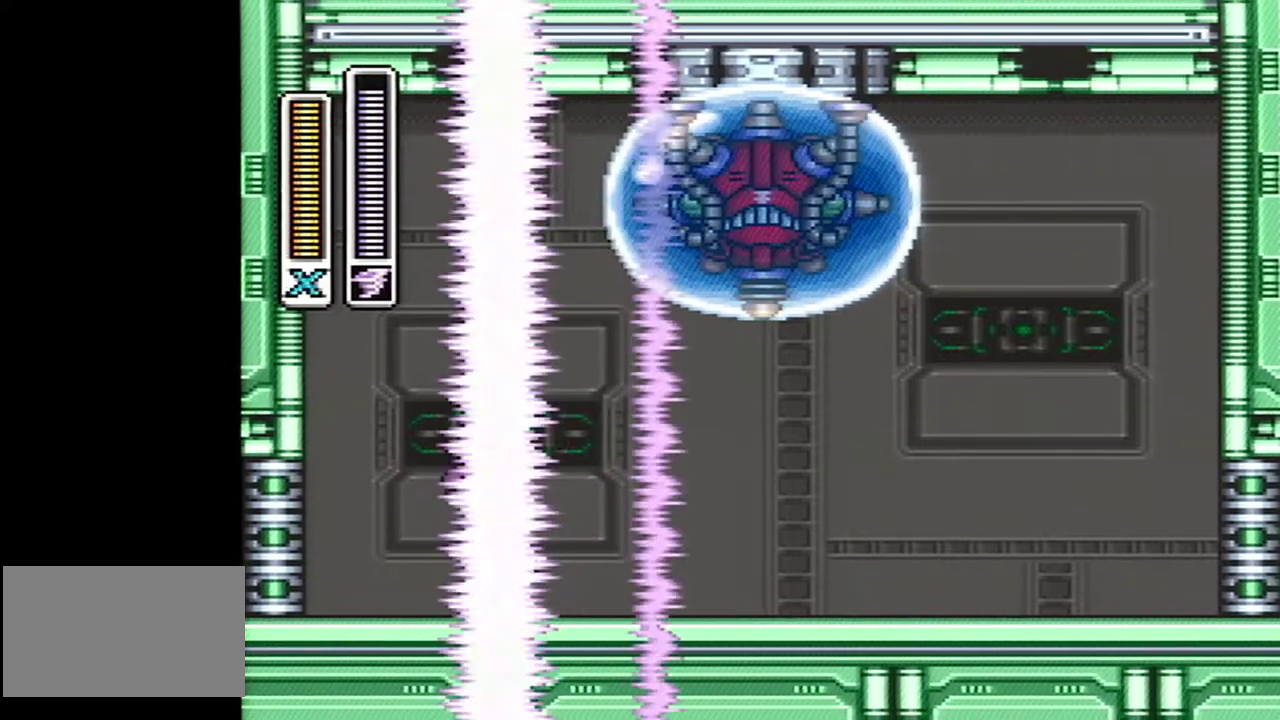
{"buttons": ["A", "B"], "events": [[367, "A", "up"], [433, "A", "down"], [467, "DPAD_LEFT", "up"]]}
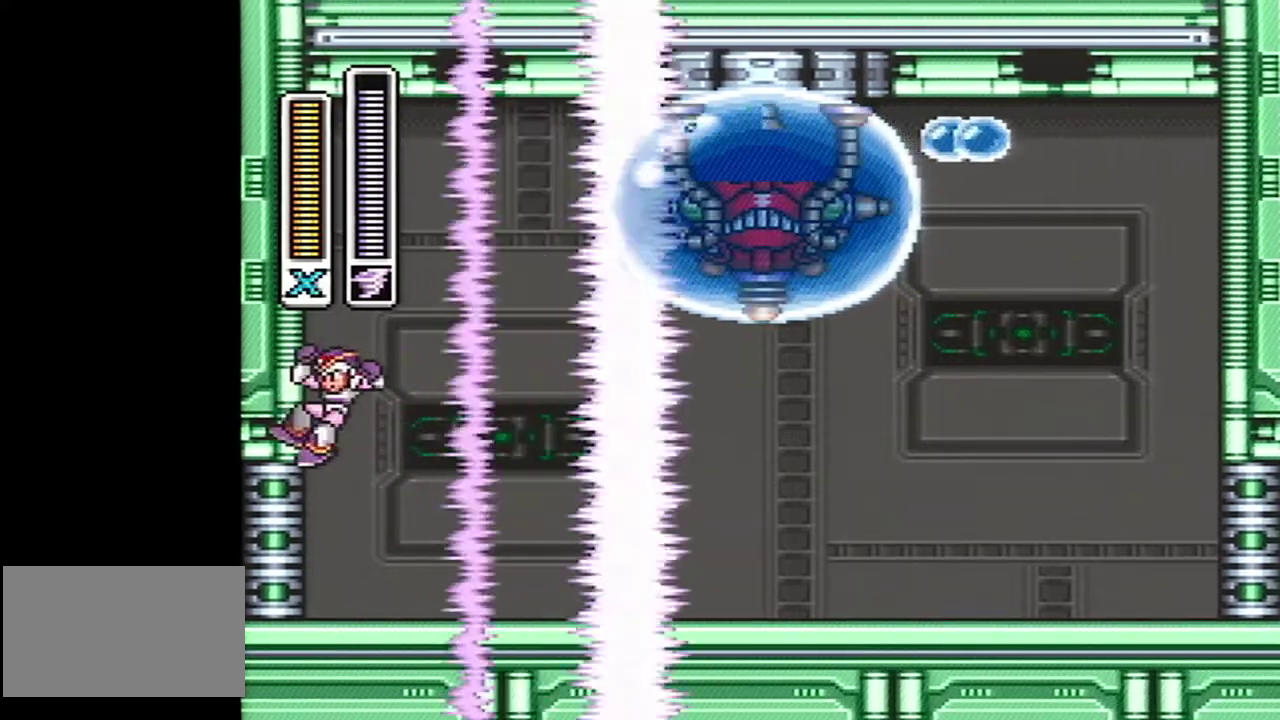
{"buttons": ["A", "B"], "events": [[367, "DPAD_RIGHT", "down"], [467, "DPAD_RIGHT", "up"]]}
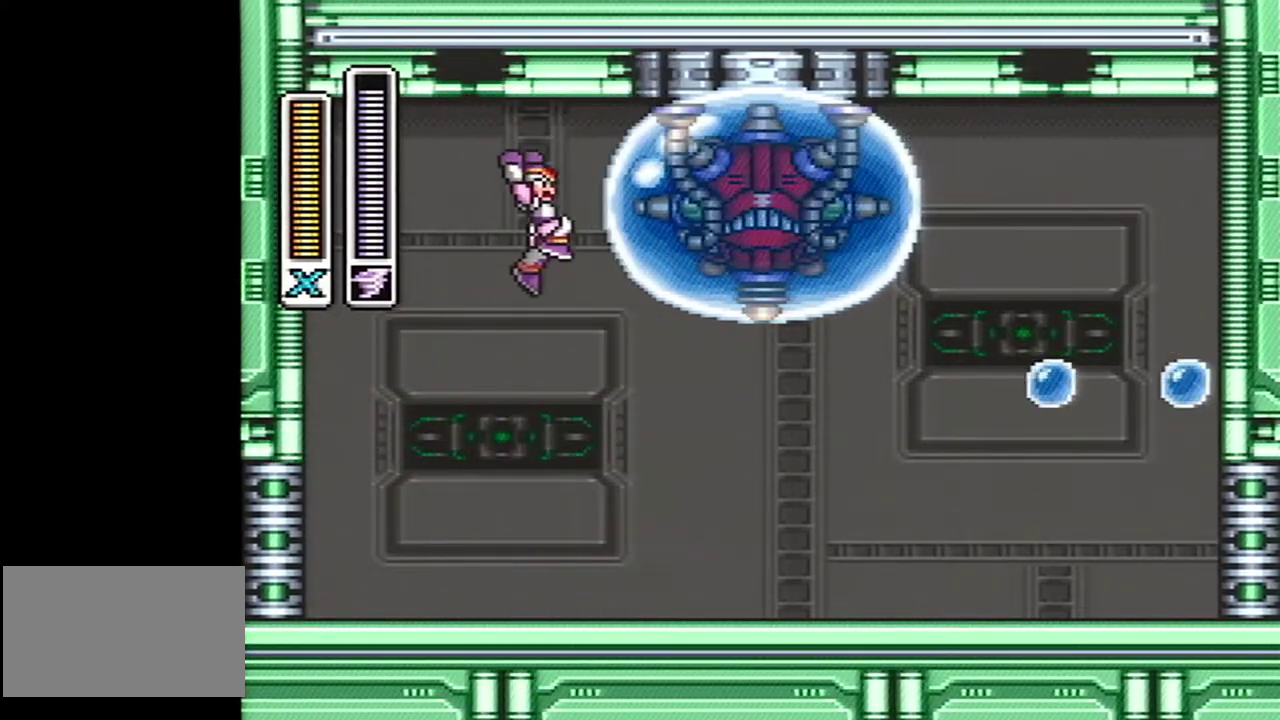
{"buttons": ["Y"], "events": [[33, "A", "up"], [33, "Y", "down"], [50, "B", "up"]]}
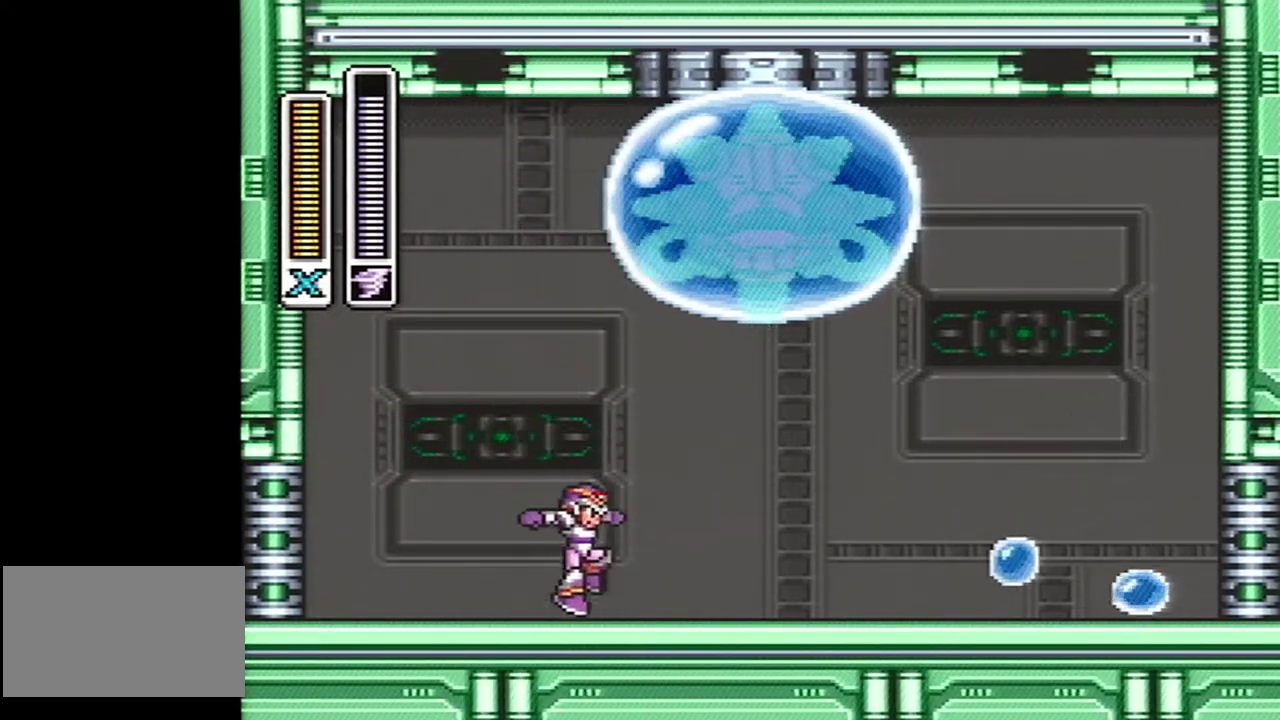
{"buttons": ["Y"], "events": []}
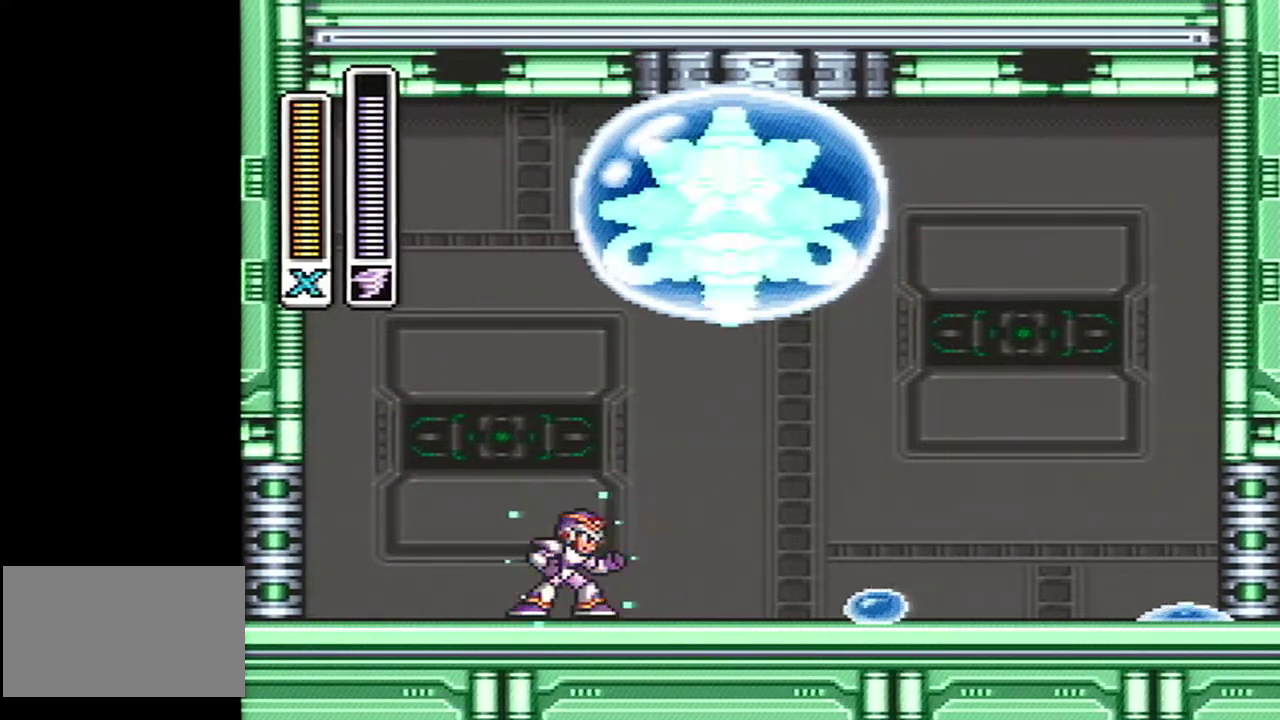
{"buttons": ["Y"], "events": []}
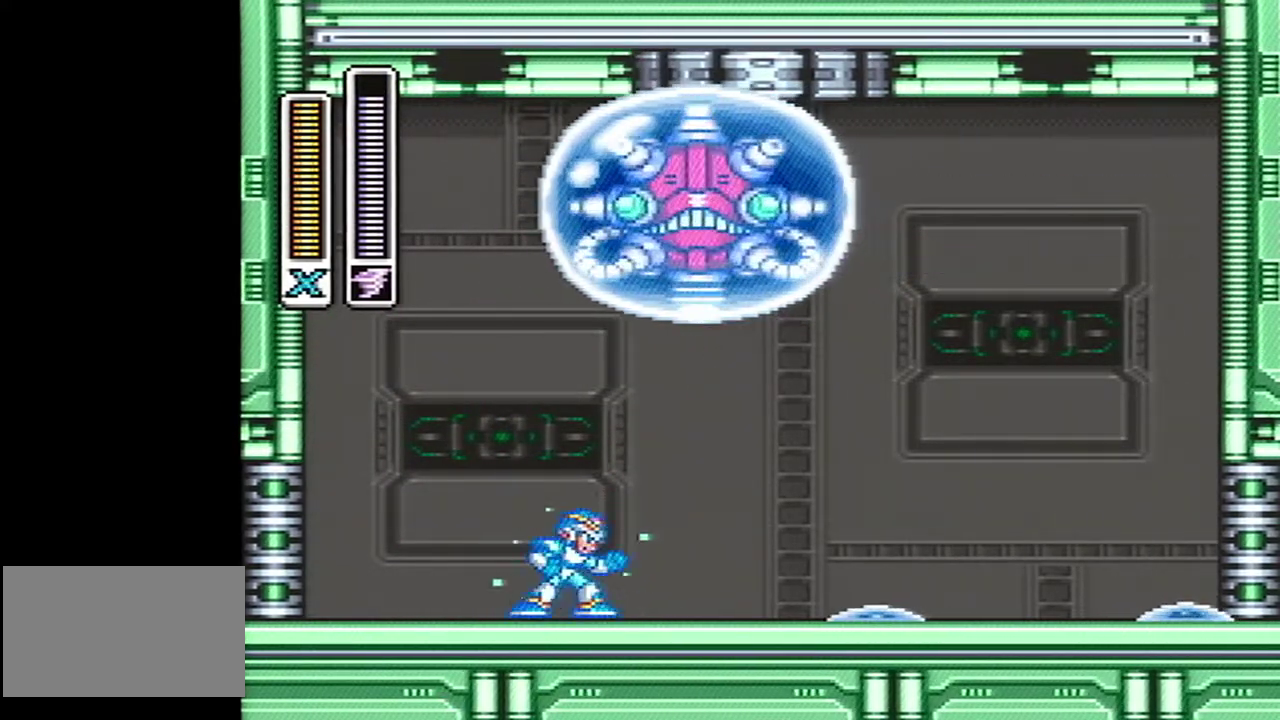
{"buttons": ["Y"], "events": []}
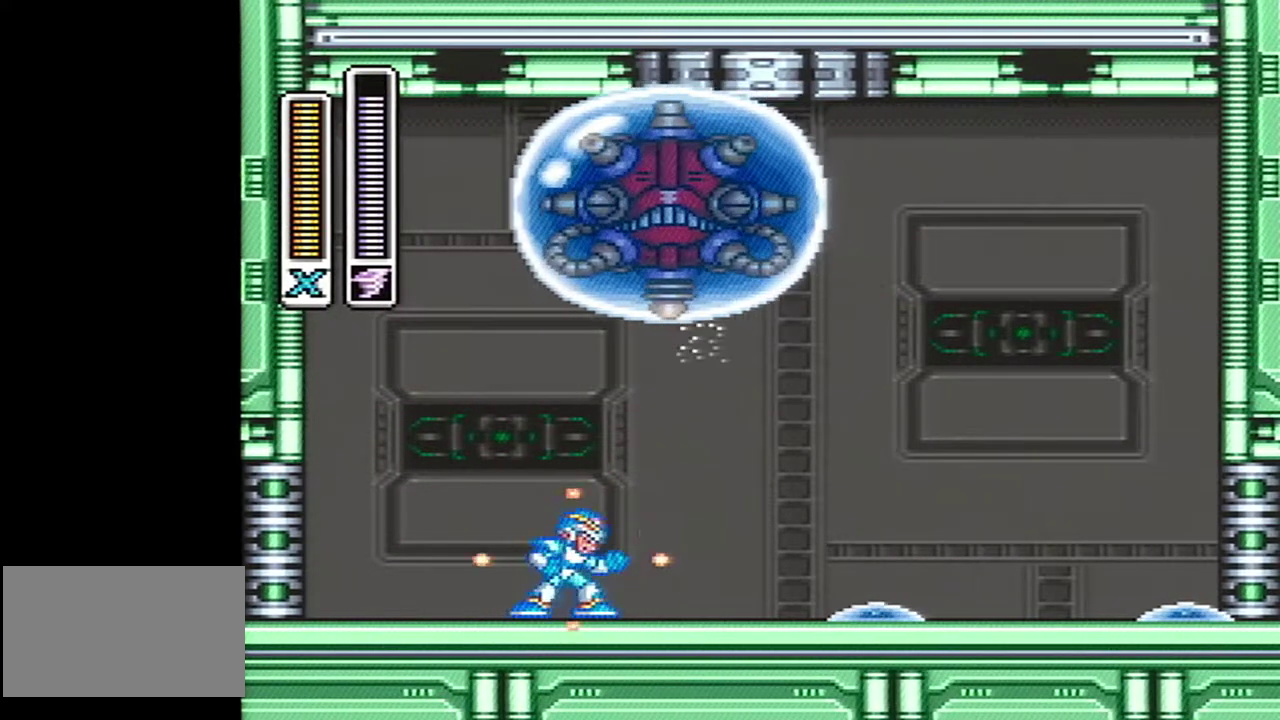
{"buttons": ["Y"], "events": []}
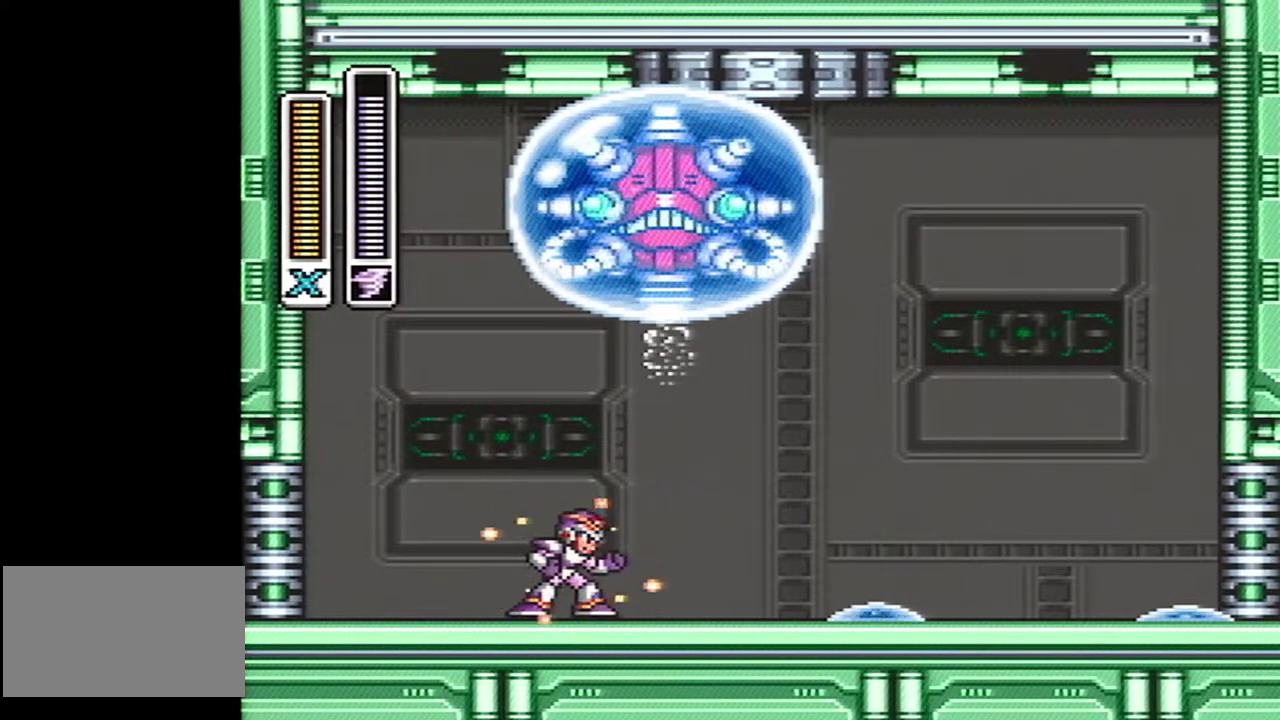
{"buttons": ["Y", "DPAD_RIGHT"], "events": [[500, "DPAD_RIGHT", "down"]]}
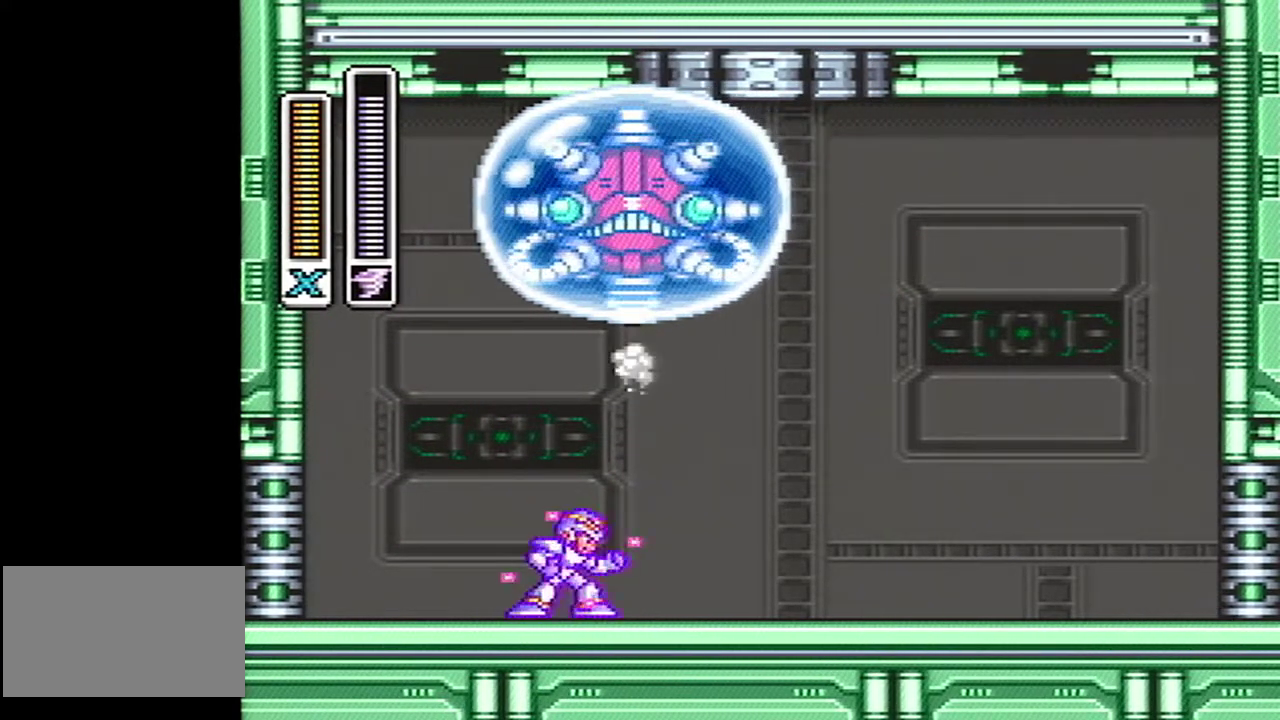
{"buttons": [], "events": [[183, "DPAD_RIGHT", "up"], [217, "Y", "up"]]}
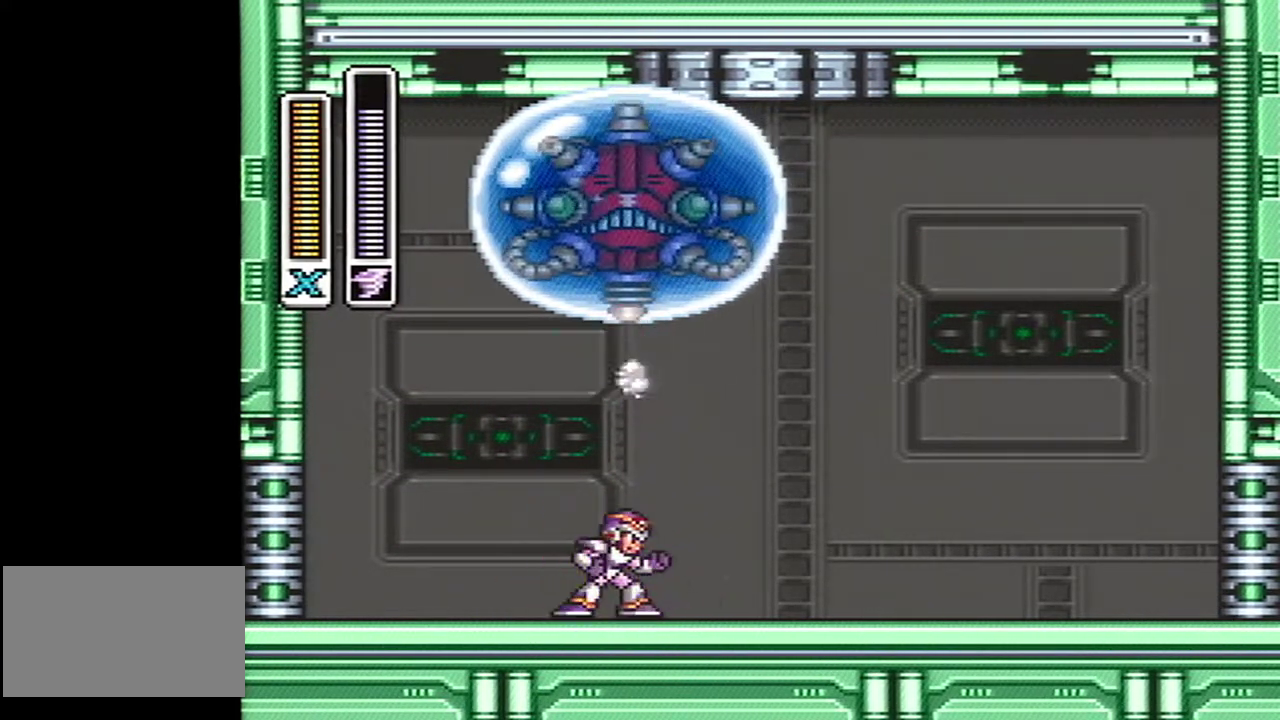
{"buttons": [], "events": []}
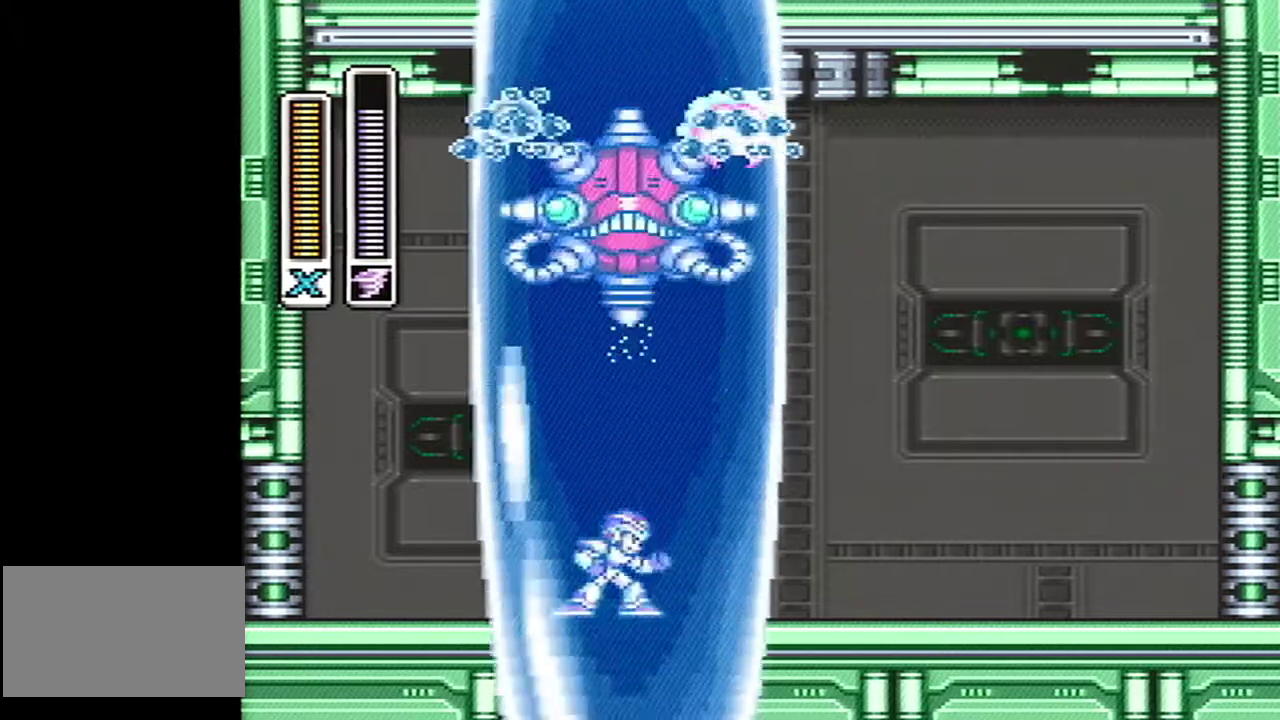
{"buttons": [], "events": []}
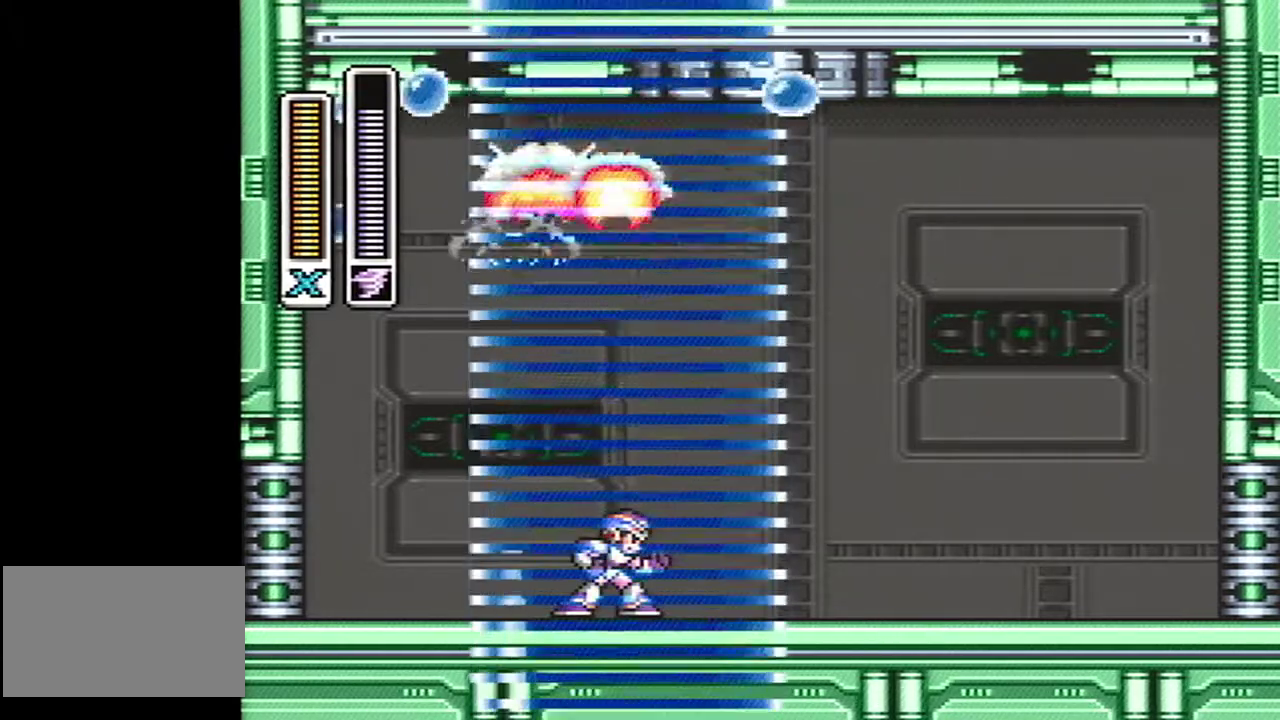
{"buttons": ["DPAD_RIGHT"], "events": [[83, "DPAD_RIGHT", "down"], [117, "A", "down"], [117, "B", "down"], [467, "A", "up"], [467, "B", "up"]]}
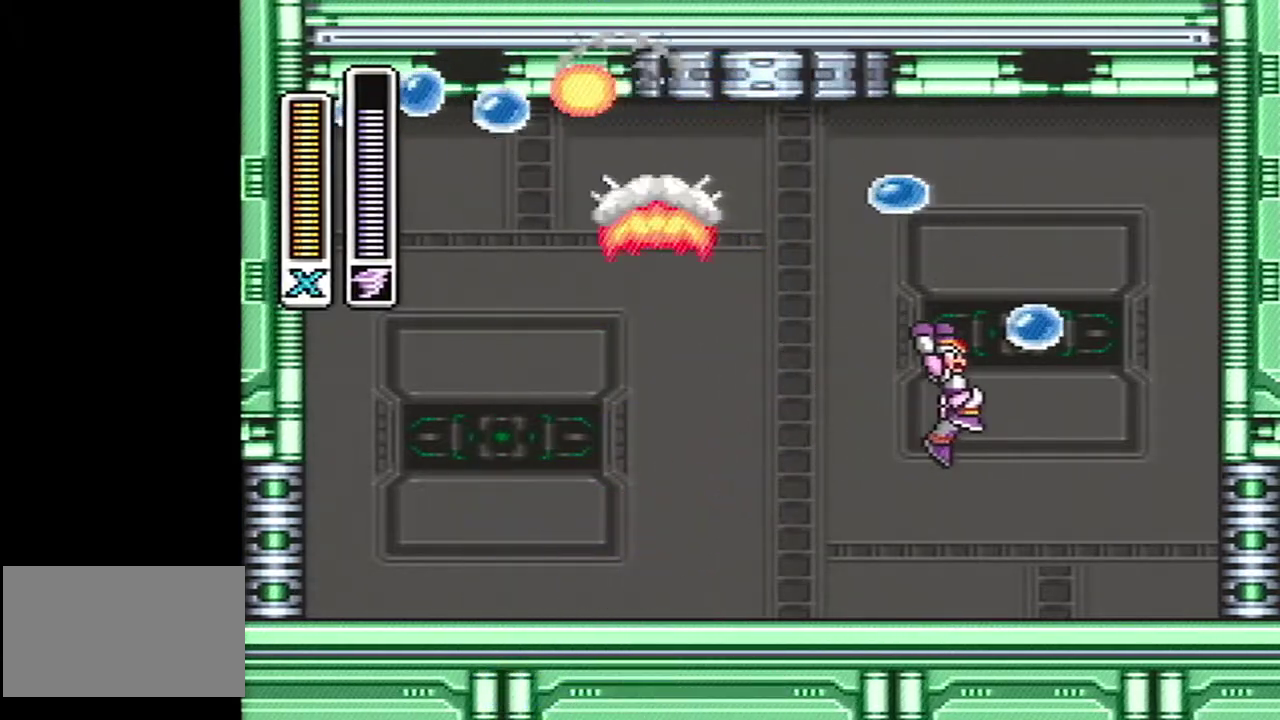
{"buttons": [], "events": [[433, "DPAD_RIGHT", "up"]]}
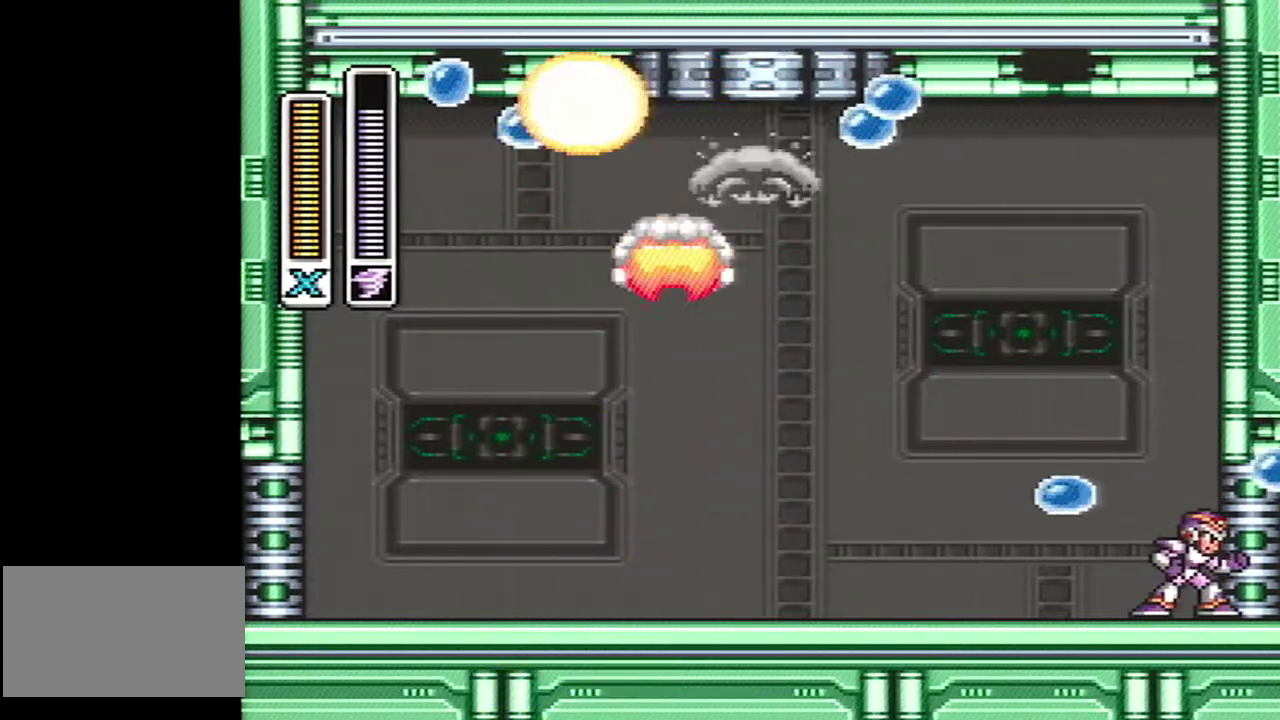
{"buttons": ["START"], "events": [[367, "START", "down"]]}
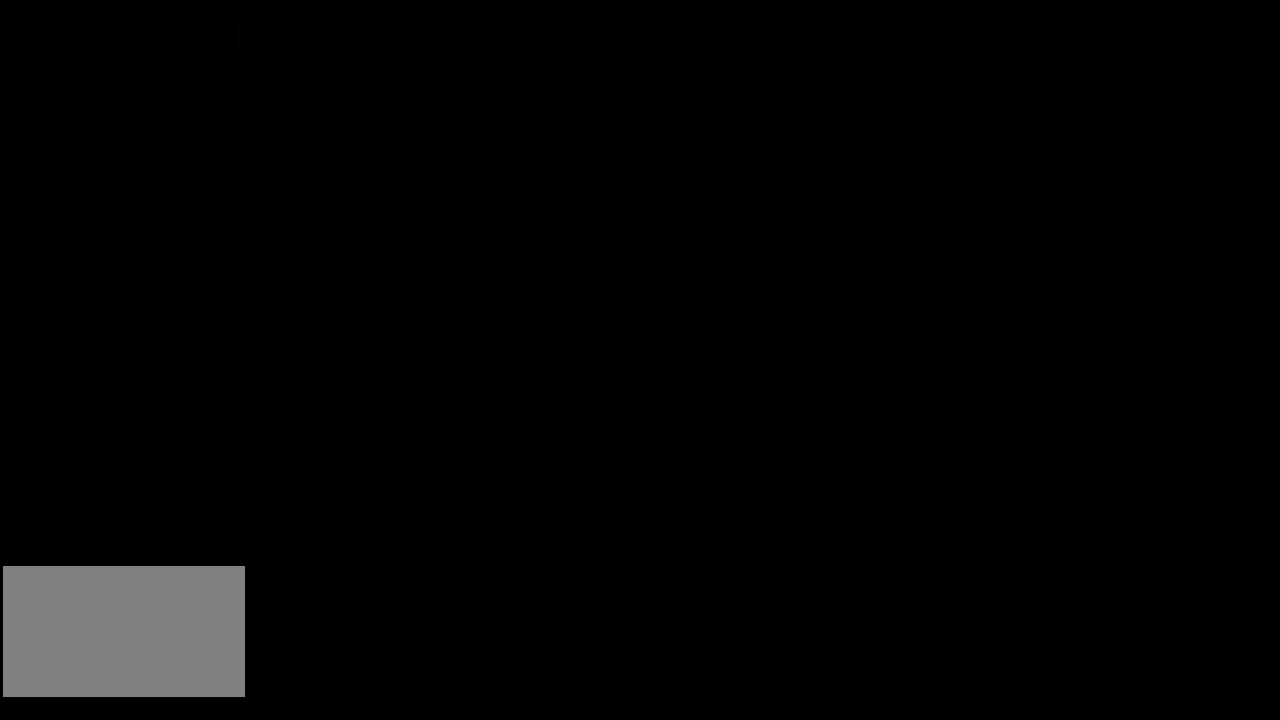
{"buttons": ["START"], "events": [[83, "START", "up"], [433, "START", "down"]]}
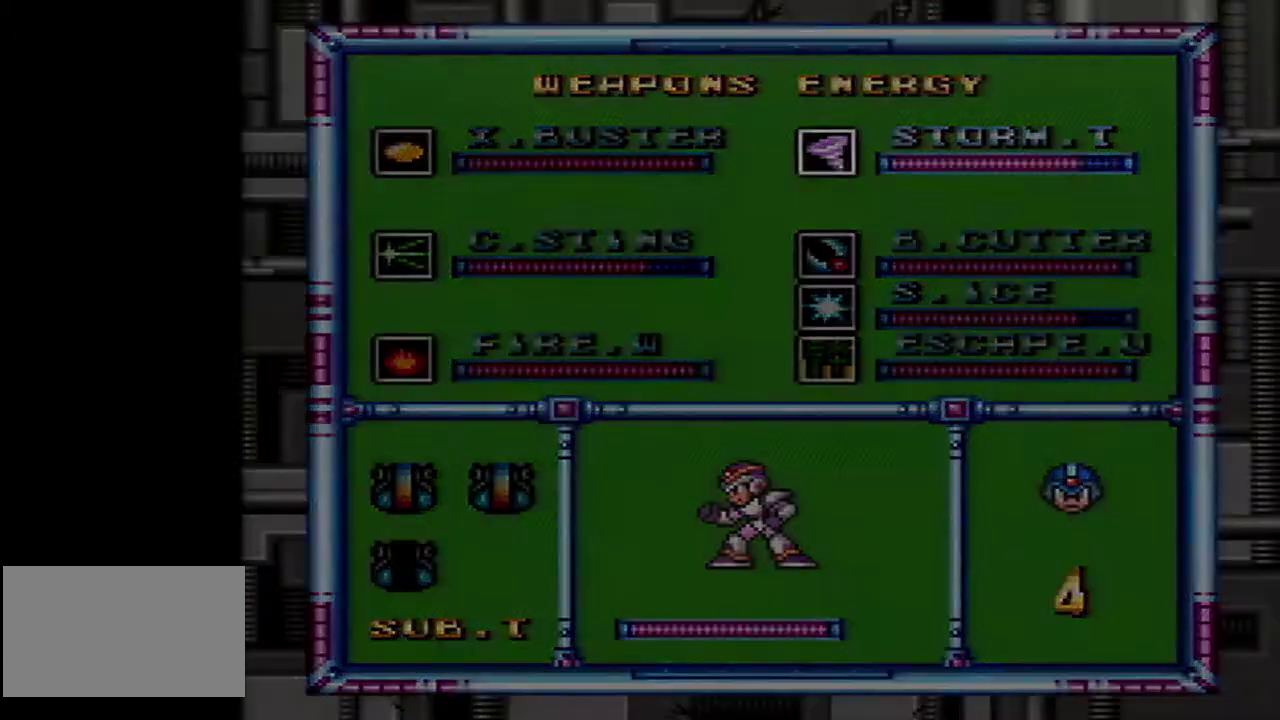
{"buttons": ["R1"], "events": [[83, "START", "up"], [150, "R1", "down"]]}
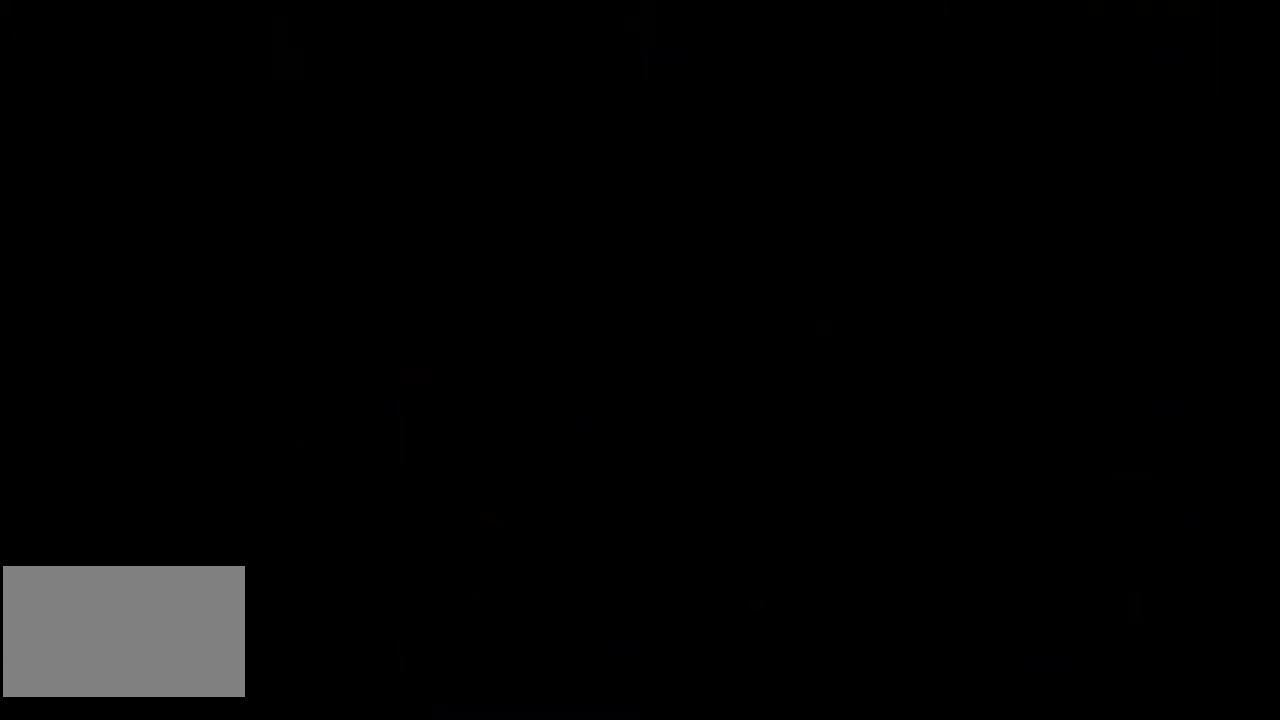
{"buttons": [], "events": [[117, "R1", "up"]]}
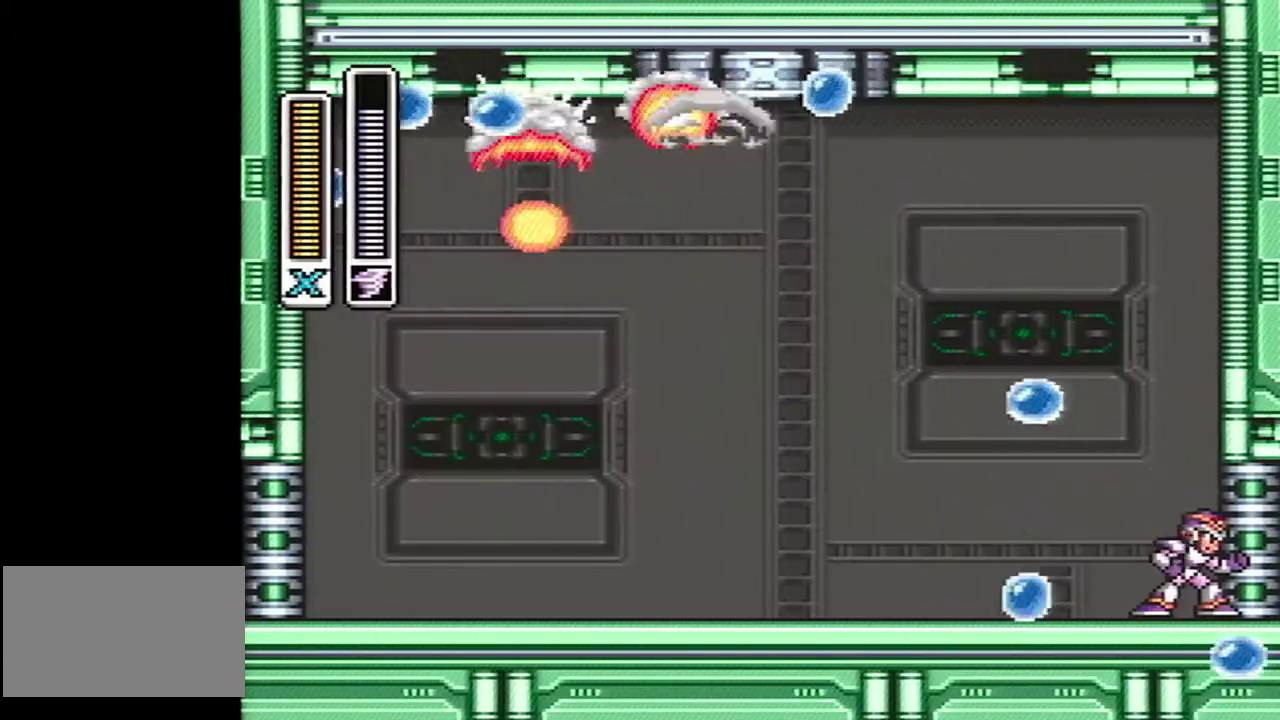
{"buttons": [], "events": [[33, "DPAD_RIGHT", "down"], [500, "DPAD_RIGHT", "up"]]}
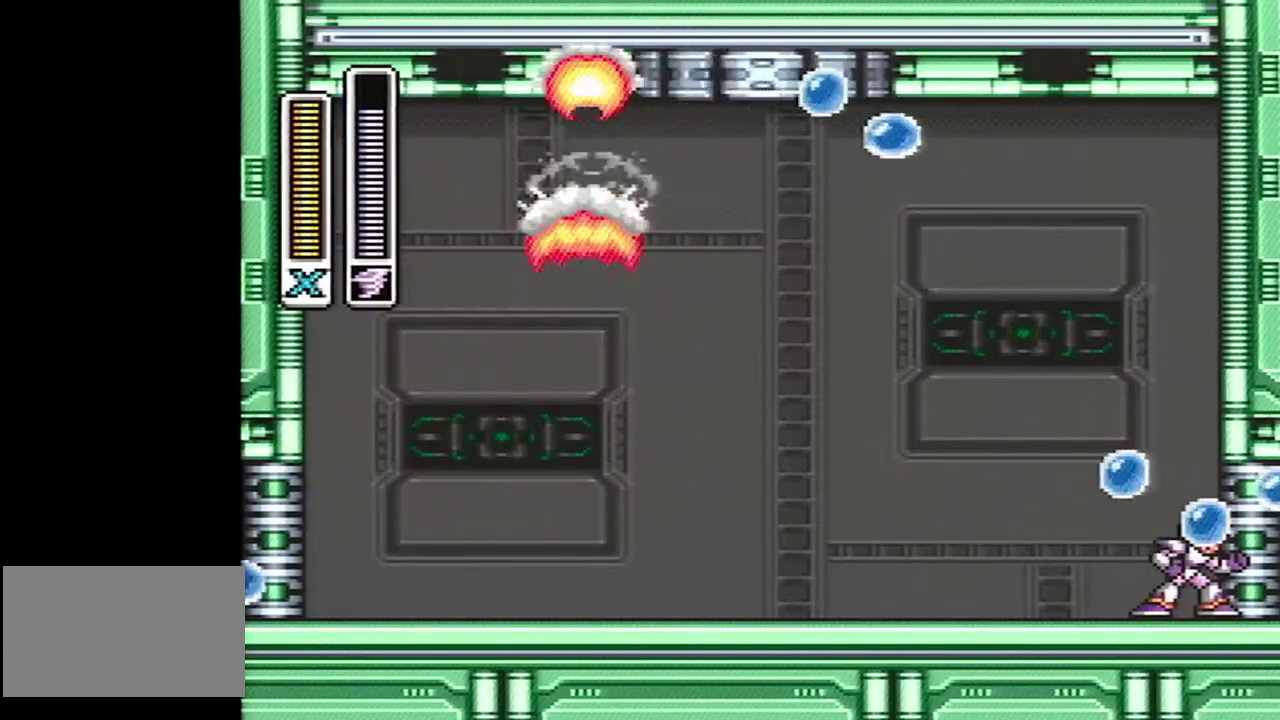
{"buttons": [], "events": []}